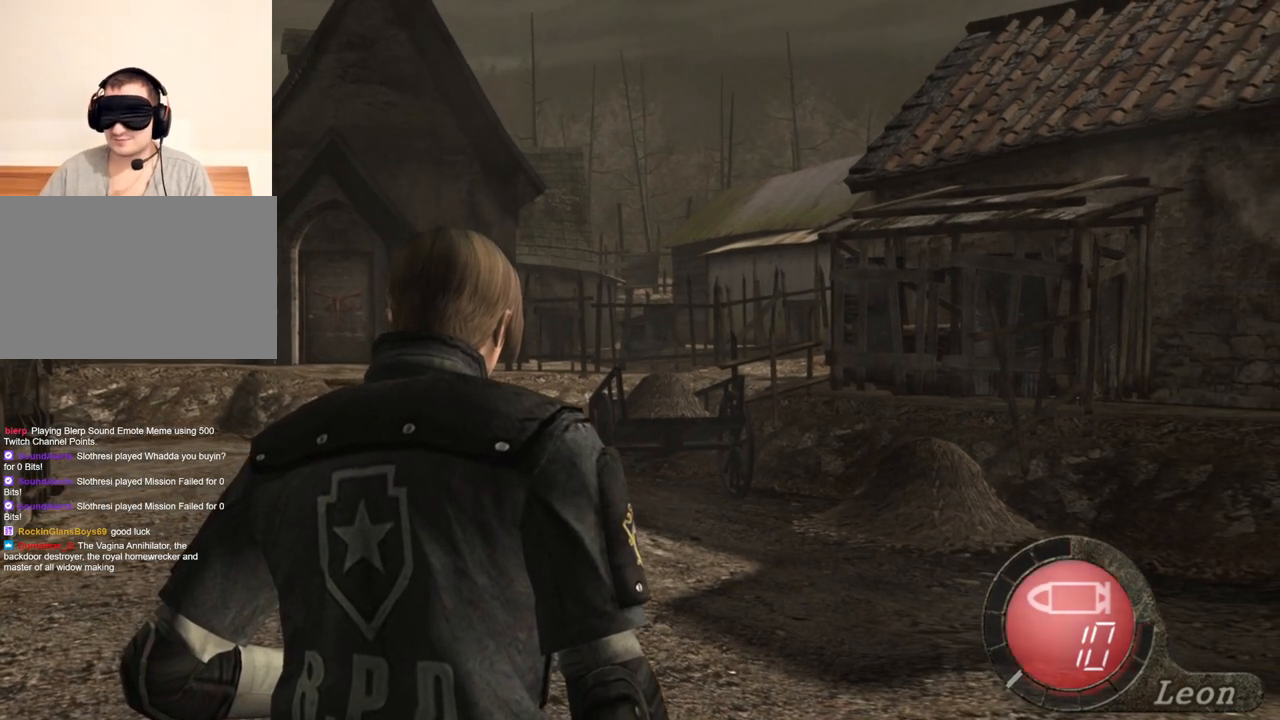
Gameplay with keyboard and mouse; each line is a JSON object with the keys and mouse buttons held at the frame after it. "events" lists presses ("down") and releases ("up") of "1", "2", "3", "4", "5", "a", "alt", "b", "c", "ctrl", "d", "e", "f", "g", "q", "r", "s", "shift", "space", "t", "tab", "tilde", "v", "w", "x", "z", "mouse_left", "mouse_wheel", "mouse_right", "mouse_mb4" and "mouse_mb5" between this image and that frame as [ms after this image, input, new state], when the widget could be followed in between. "mouse_left", "mouse_wheel", "mouse_right", "mouse_mb4", "mouse_mb5" = the "left", "wheel", "right", "mb4", "mb5" buttons of the "mouse" list. No other keys are recorded. "wheel" means that the mouse wheel is clicked or scrolled. Mouse movement is not recorded.
{"keys": [], "mouse": [], "events": []}
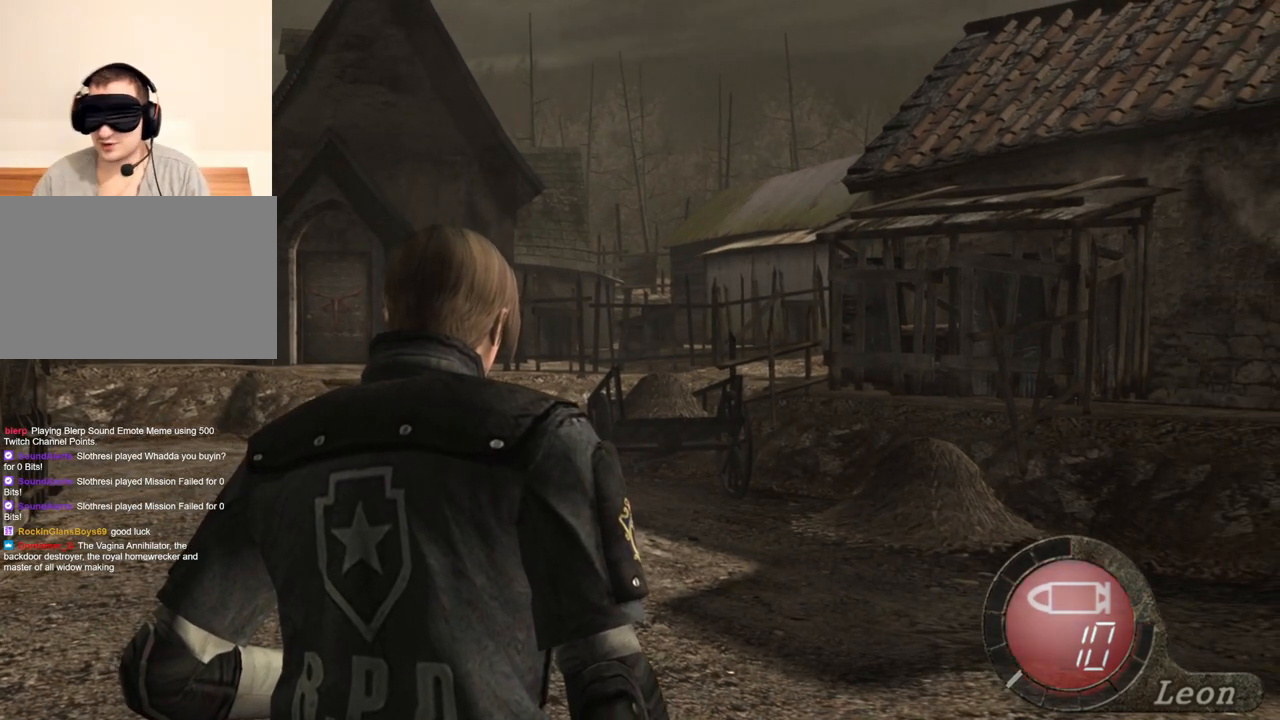
{"keys": [], "mouse": [], "events": []}
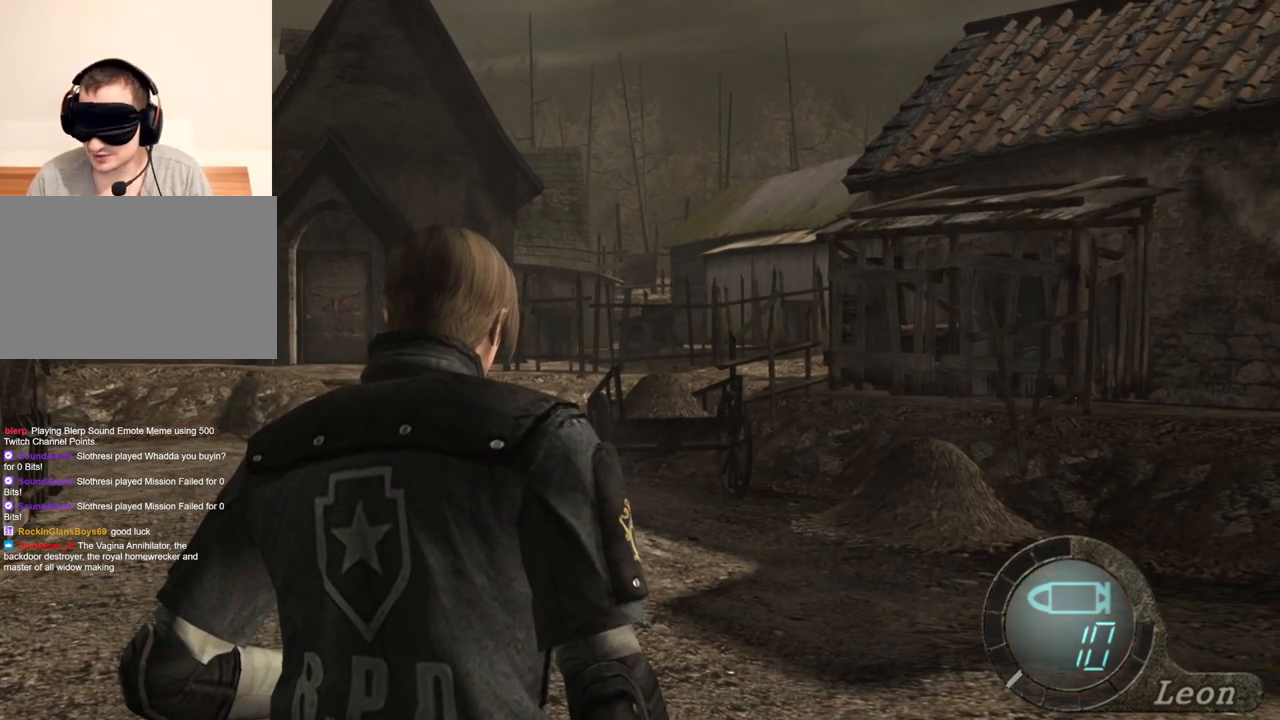
{"keys": [], "mouse": [], "events": []}
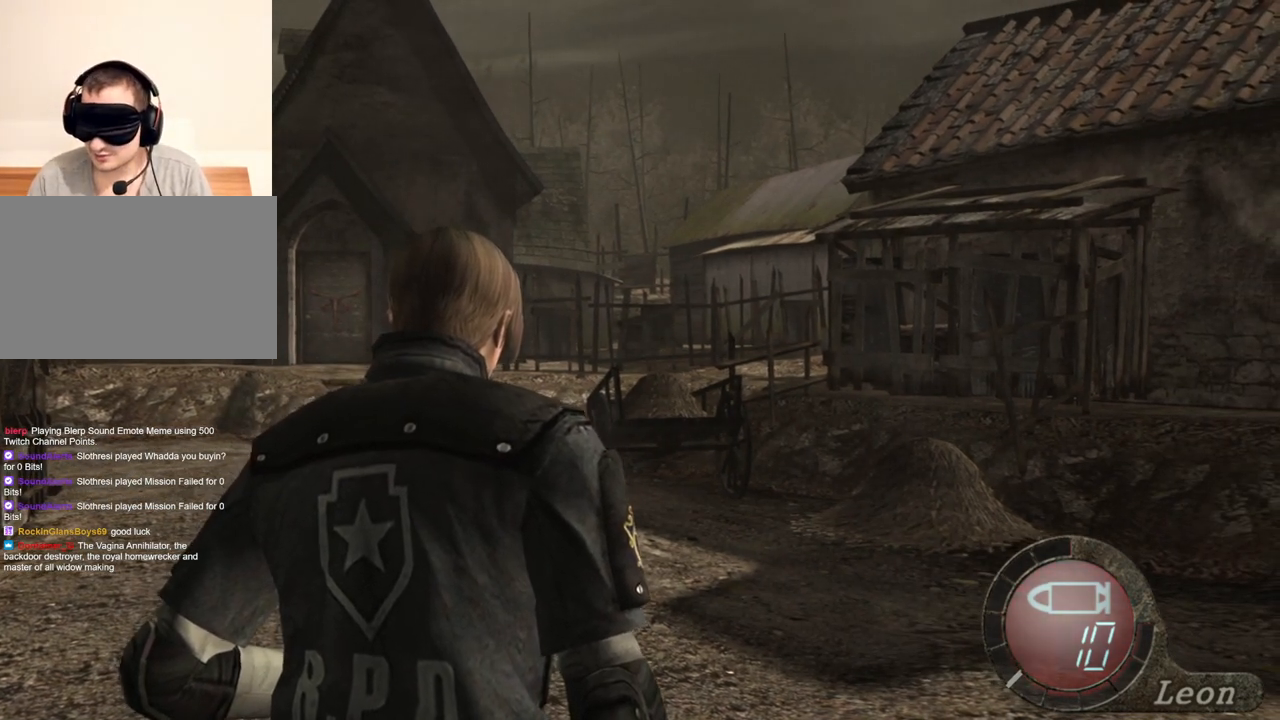
{"keys": [], "mouse": [], "events": []}
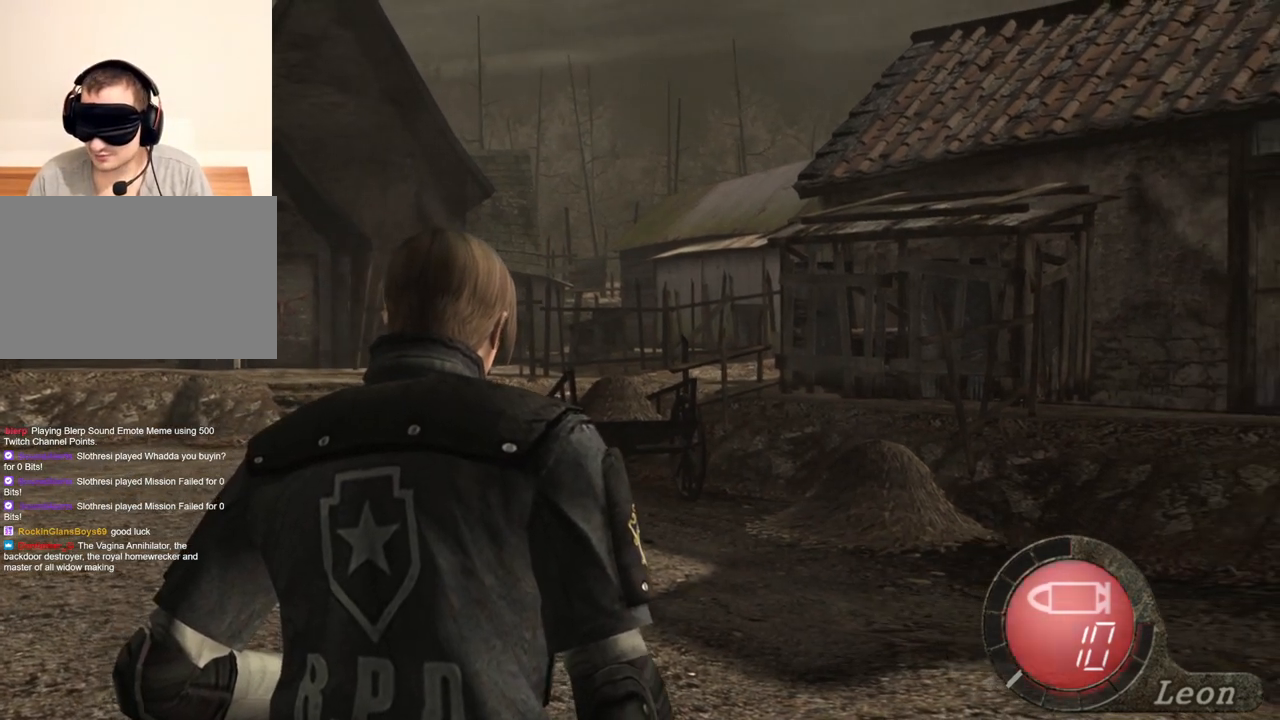
{"keys": [], "mouse": [], "events": []}
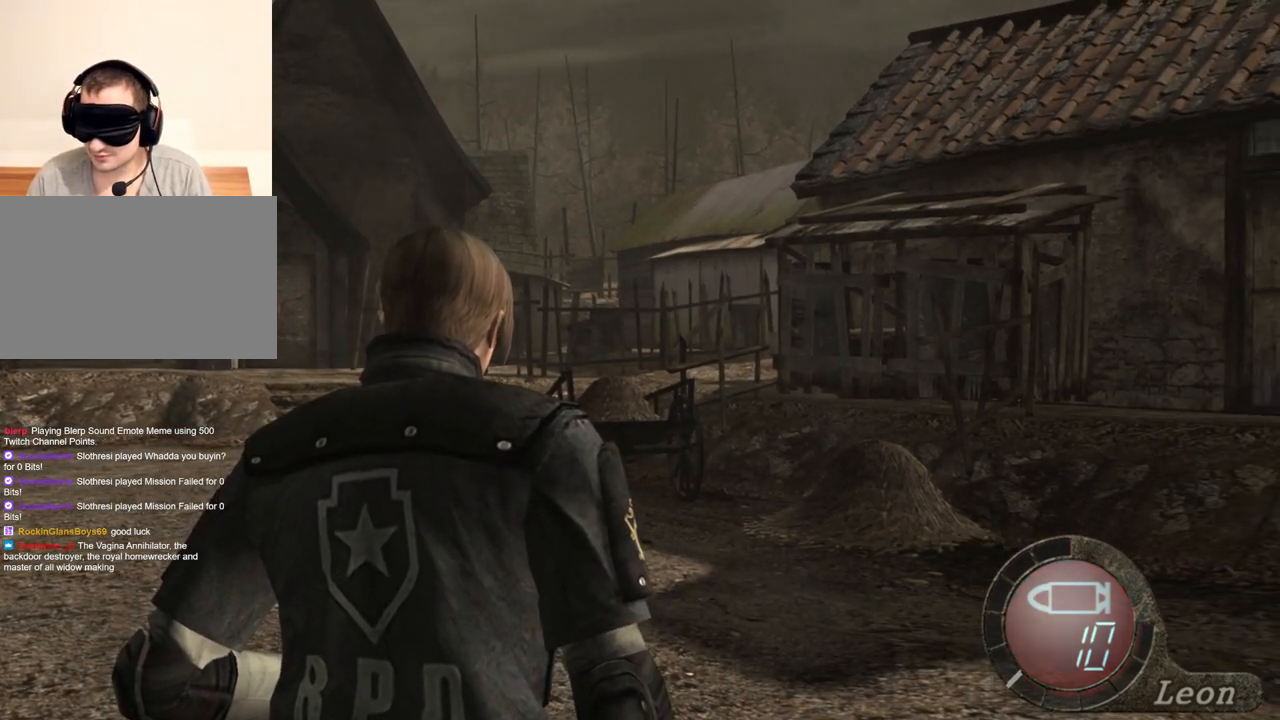
{"keys": [], "mouse": [], "events": []}
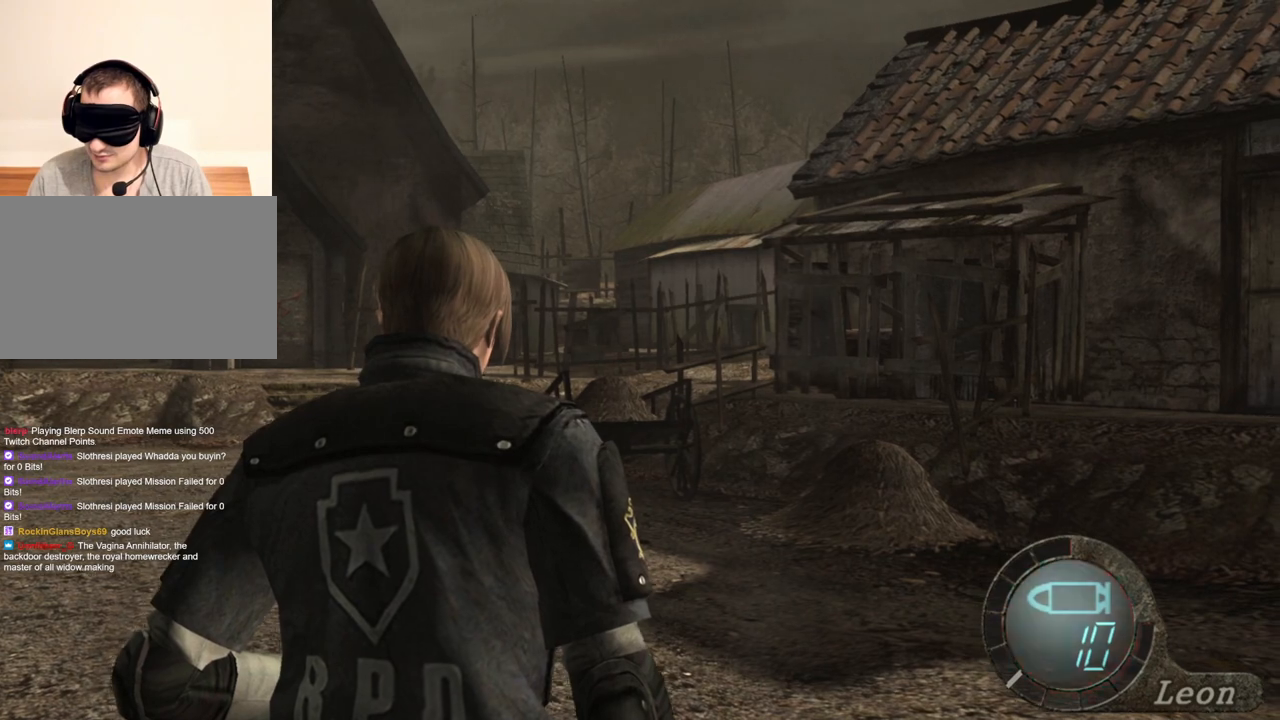
{"keys": [], "mouse": [], "events": []}
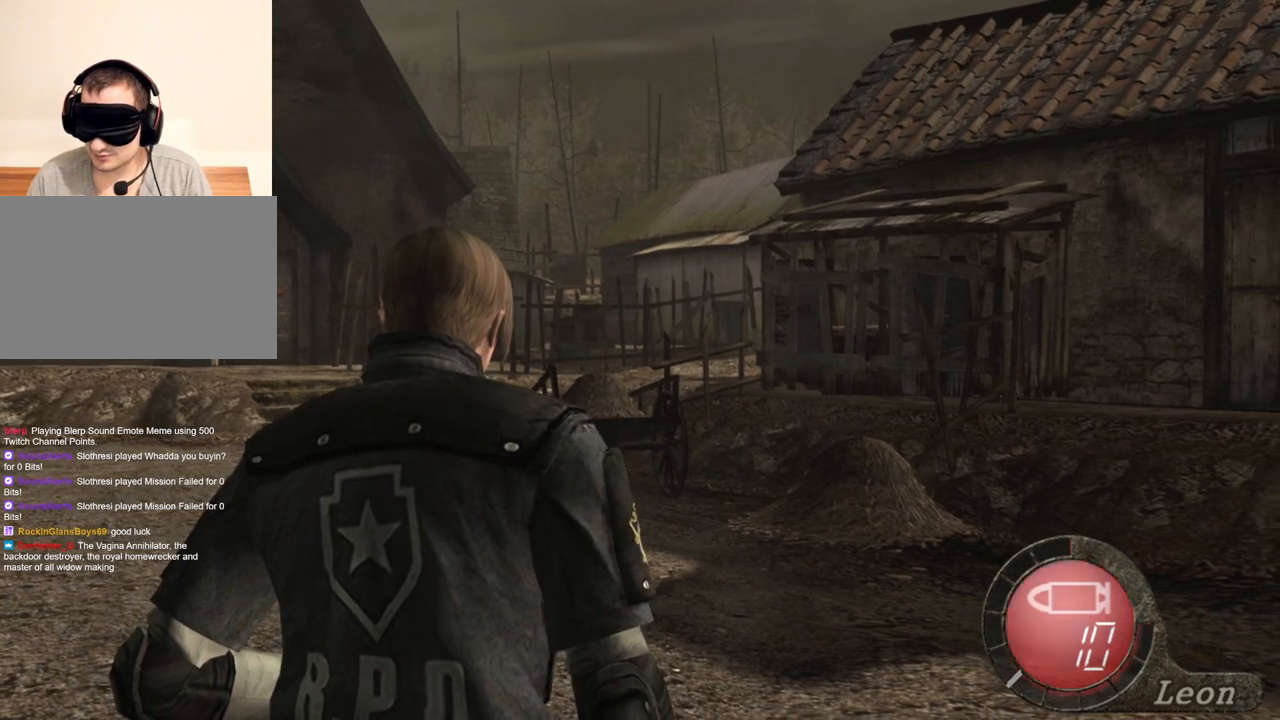
{"keys": [], "mouse": [], "events": []}
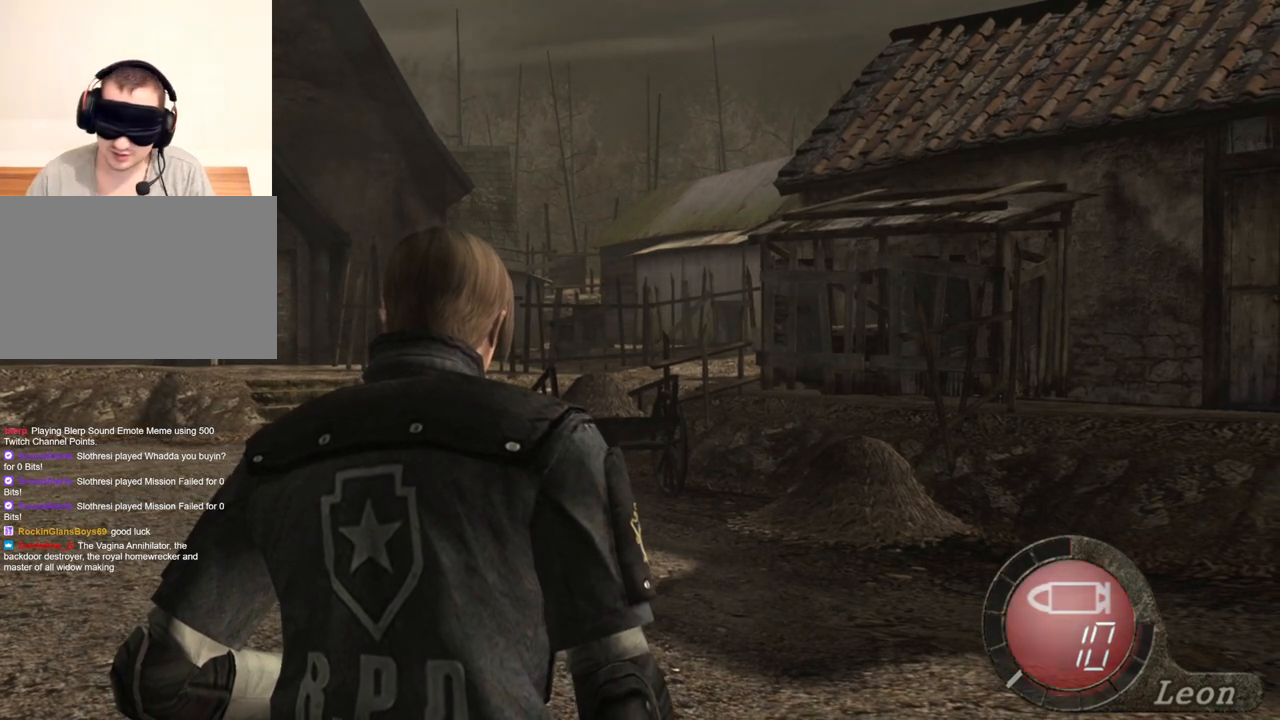
{"keys": [], "mouse": [], "events": []}
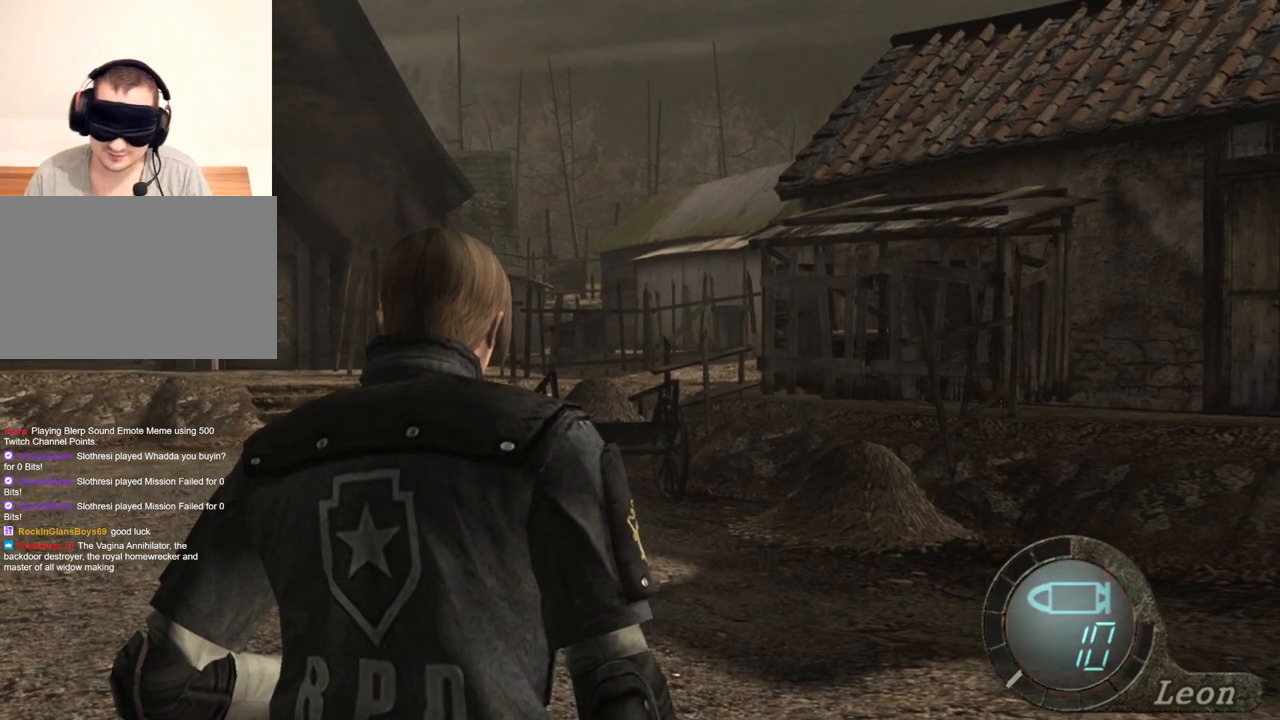
{"keys": [], "mouse": [], "events": []}
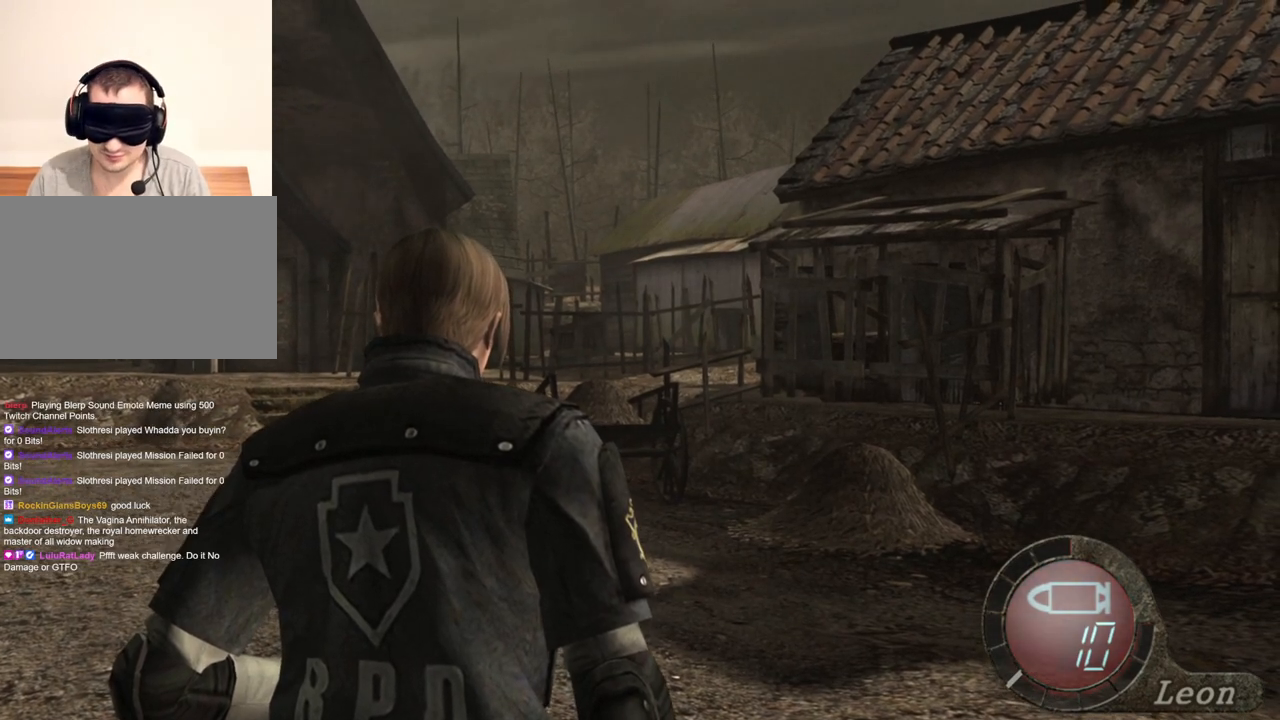
{"keys": ["shift", "w"], "mouse": [], "events": [[400, "shift", "down"], [400, "w", "down"]]}
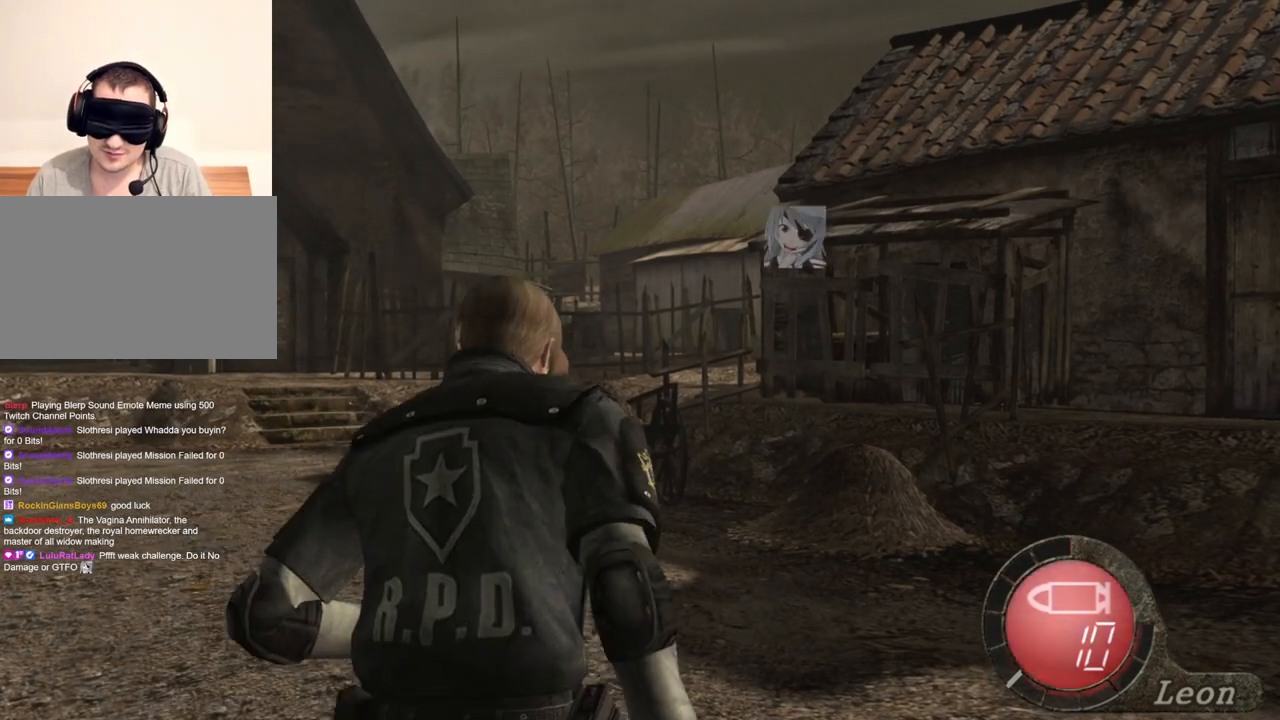
{"keys": ["shift", "w"], "mouse": [], "events": []}
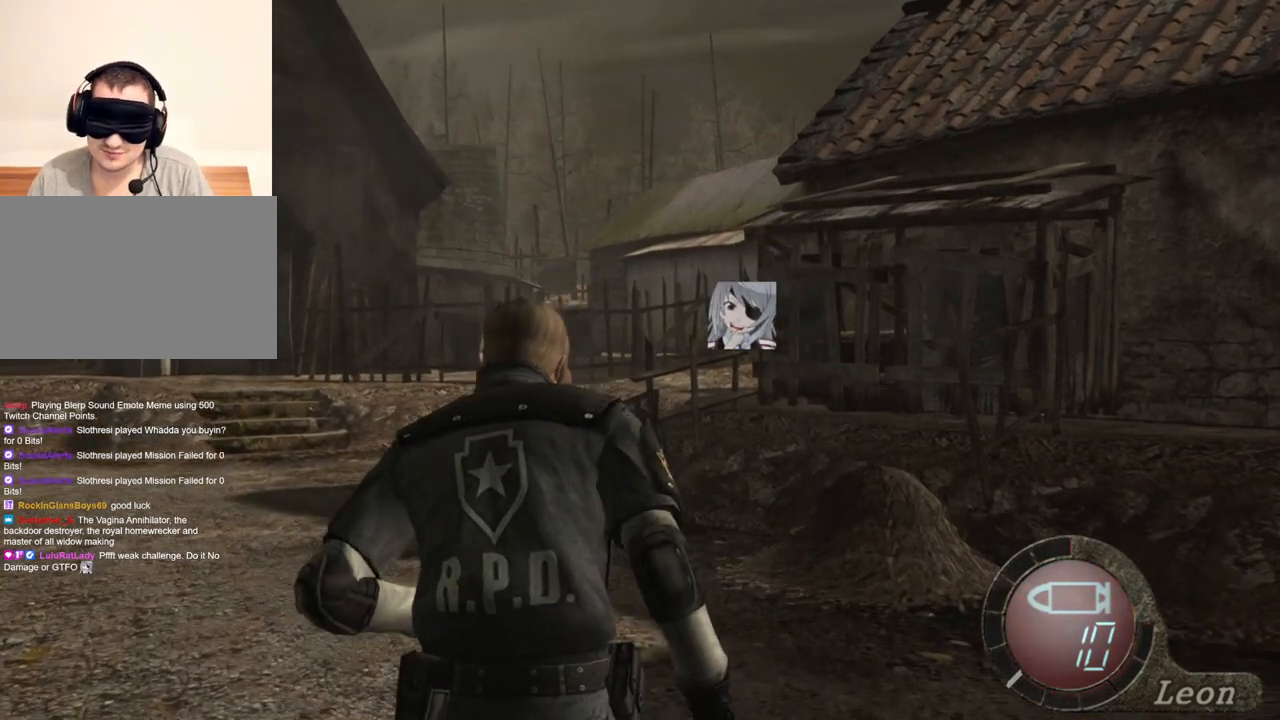
{"keys": ["shift", "w"], "mouse": [], "events": []}
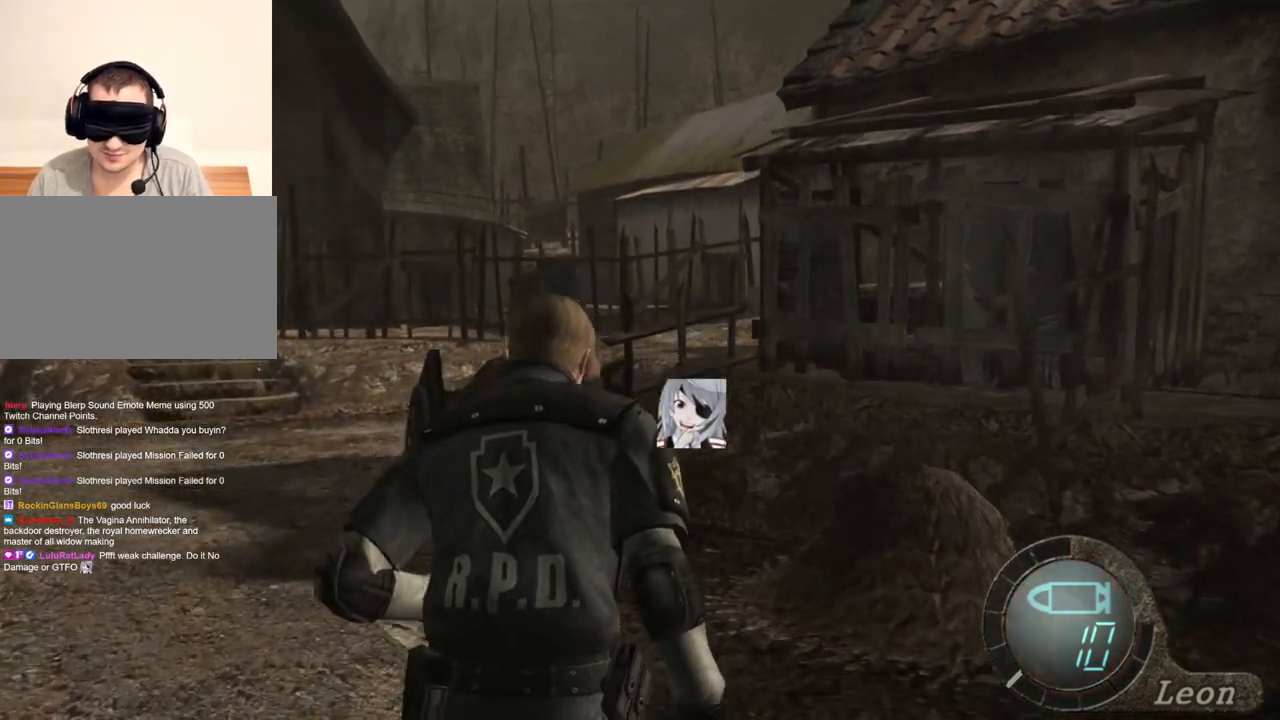
{"keys": ["shift", "w"], "mouse": [], "events": [[134, "a", "down"], [300, "a", "up"], [367, "a", "down"], [500, "a", "up"]]}
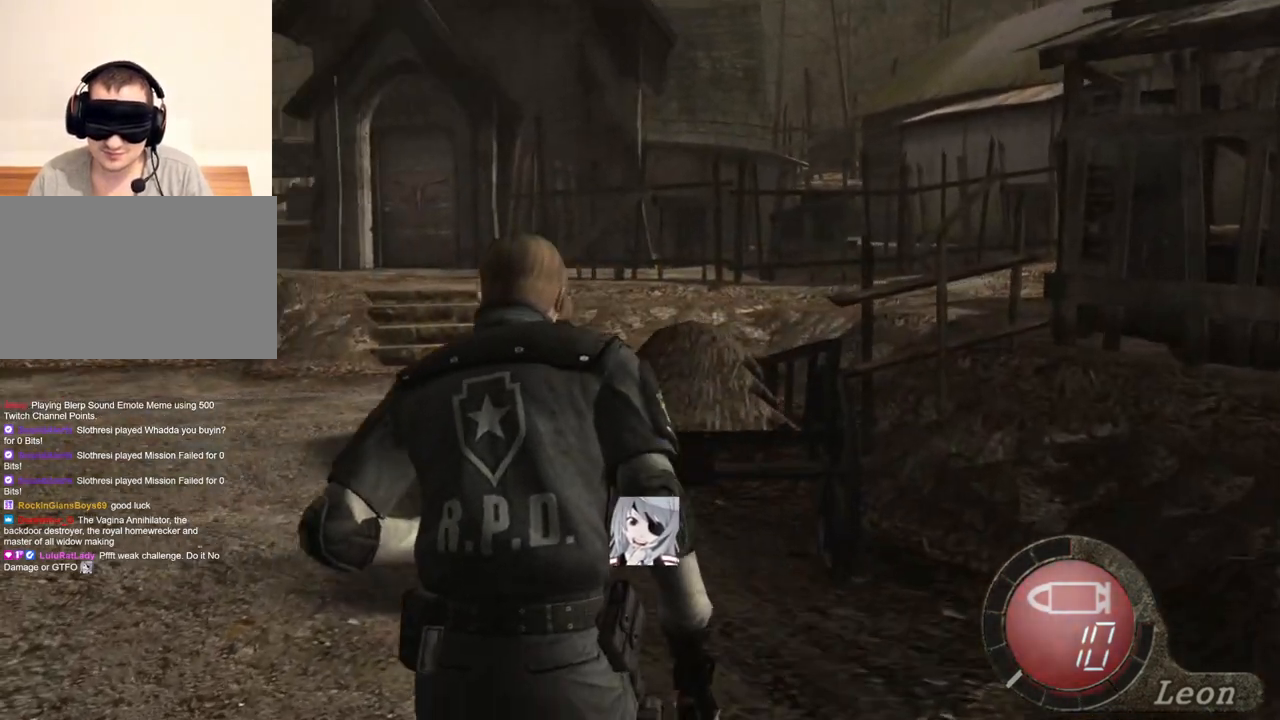
{"keys": ["shift", "w"], "mouse": [], "events": [[34, "a", "down"], [167, "a", "up"], [234, "a", "down"], [334, "a", "up"]]}
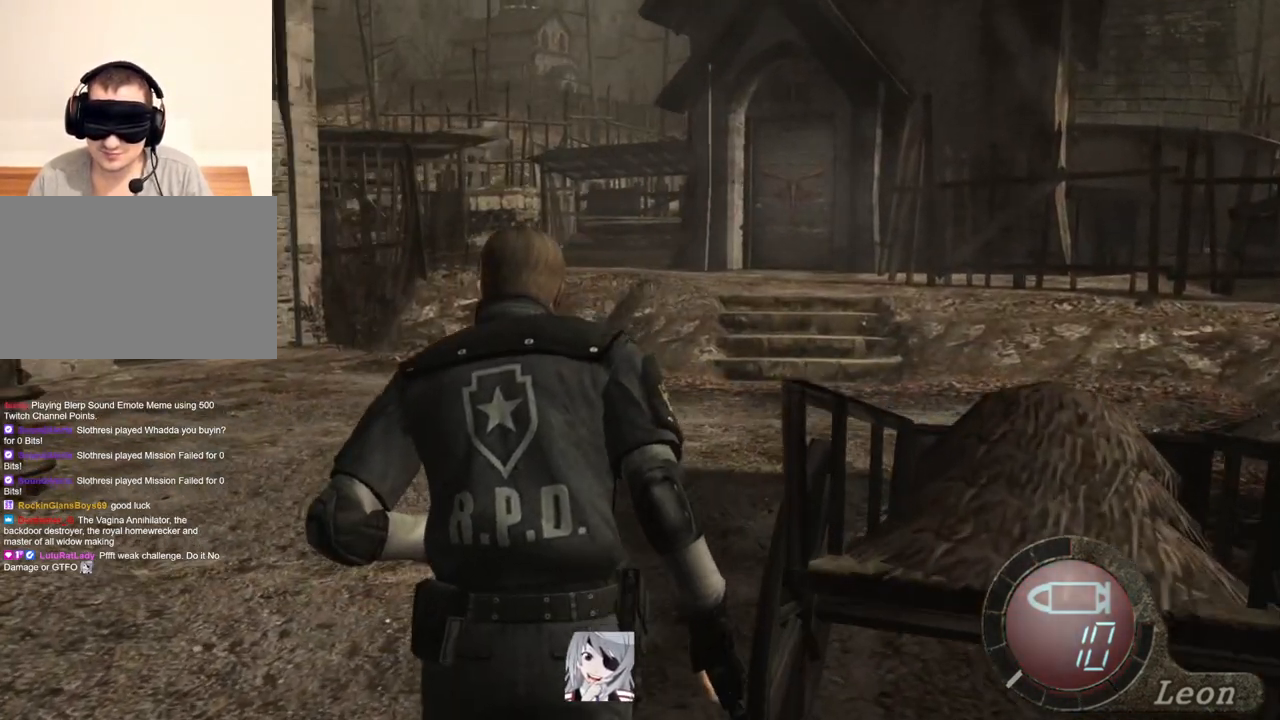
{"keys": [], "mouse": [], "events": [[34, "shift", "up"], [34, "w", "up"]]}
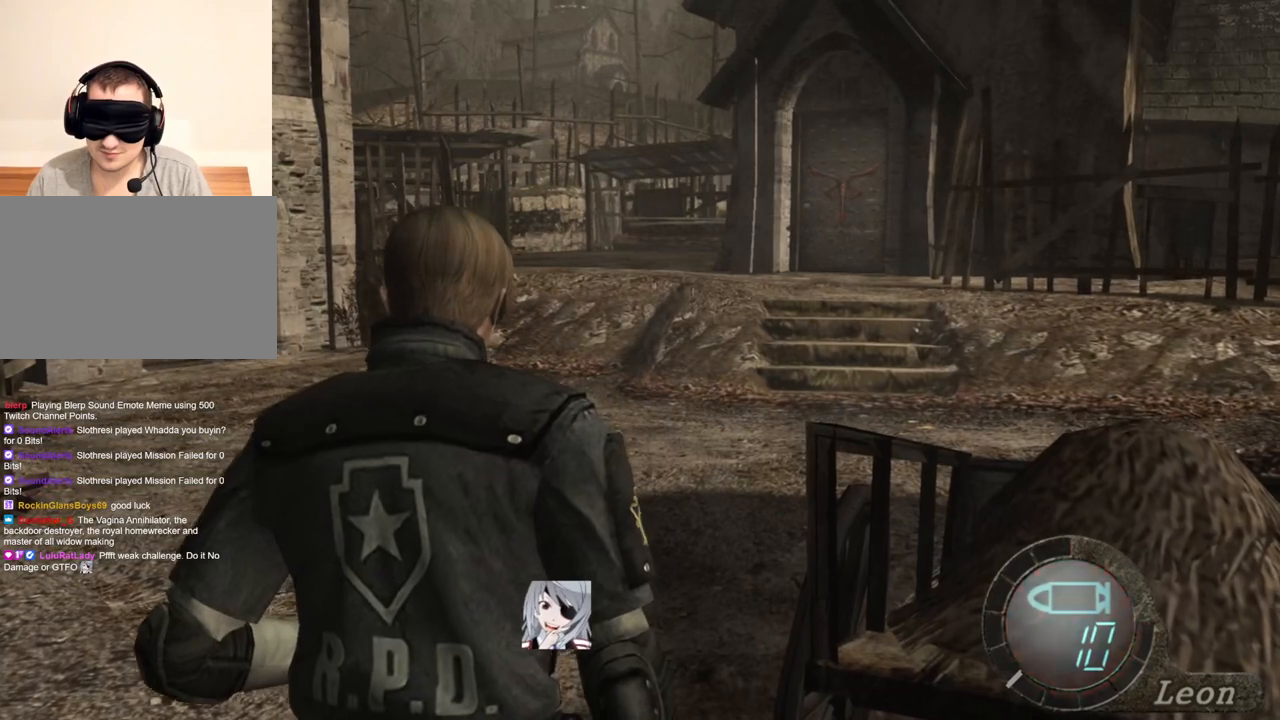
{"keys": [], "mouse": [], "events": []}
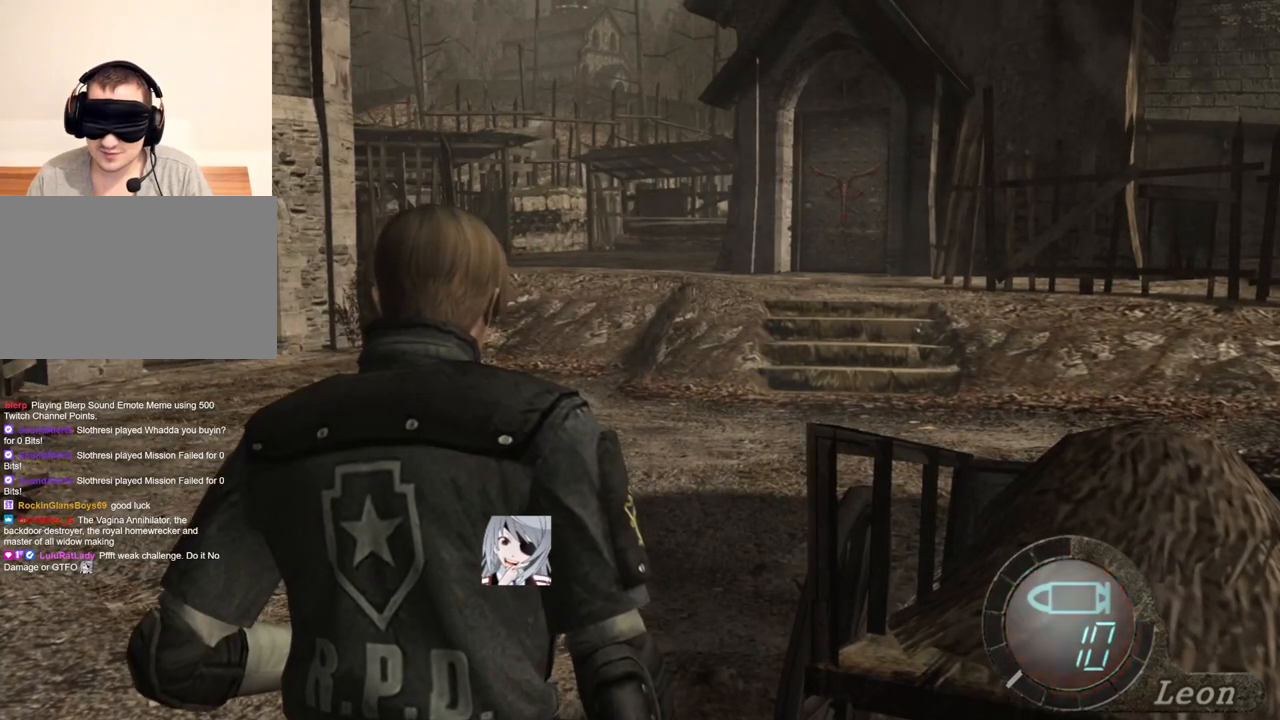
{"keys": [], "mouse": [], "events": []}
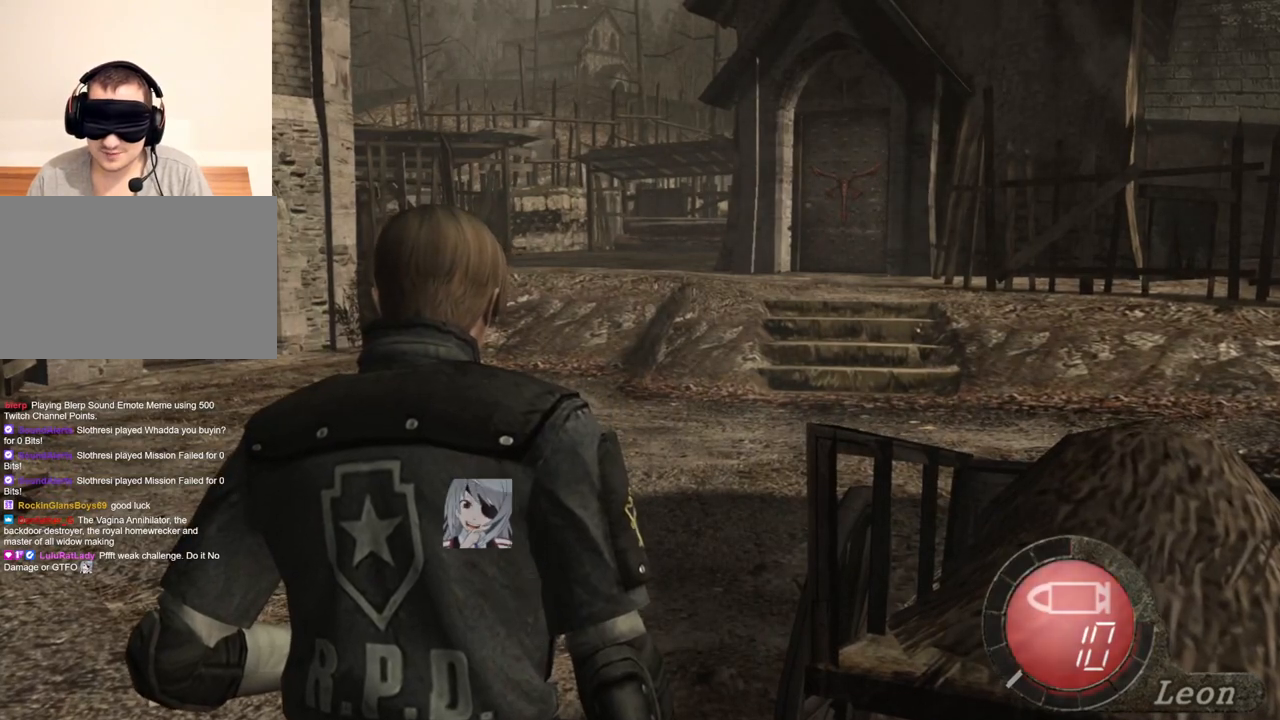
{"keys": [], "mouse": [], "events": []}
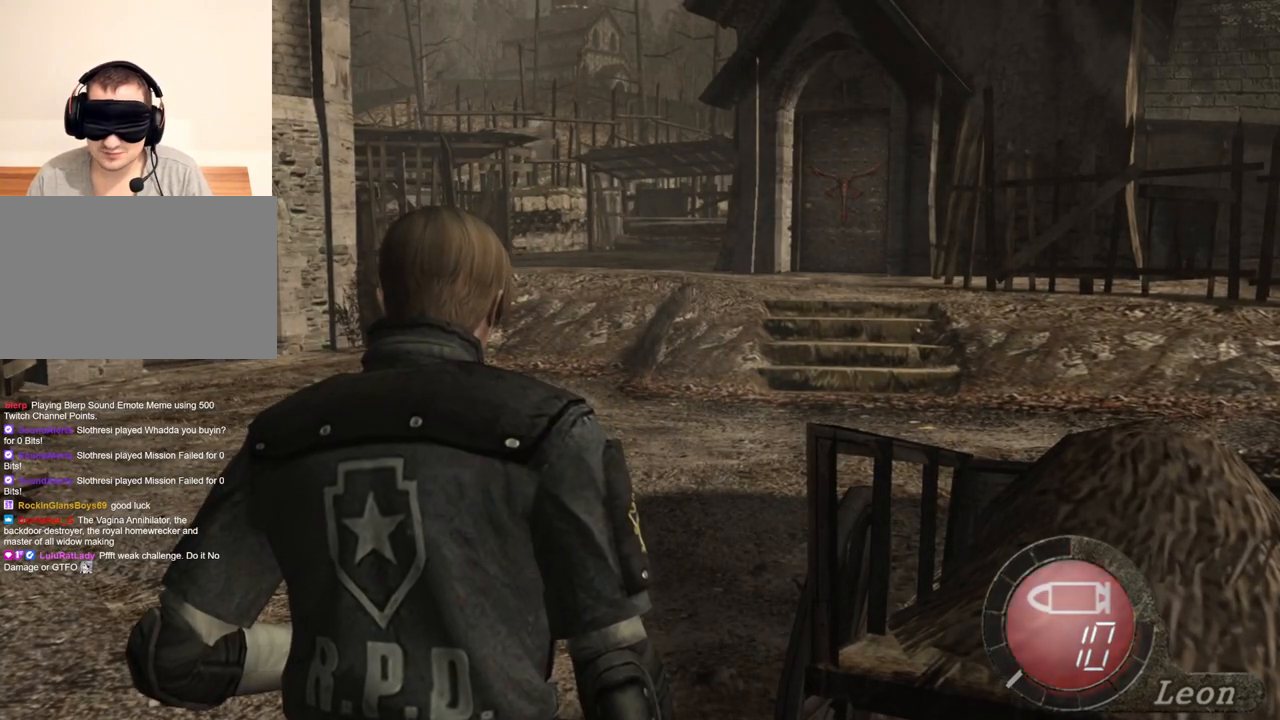
{"keys": [], "mouse": [], "events": []}
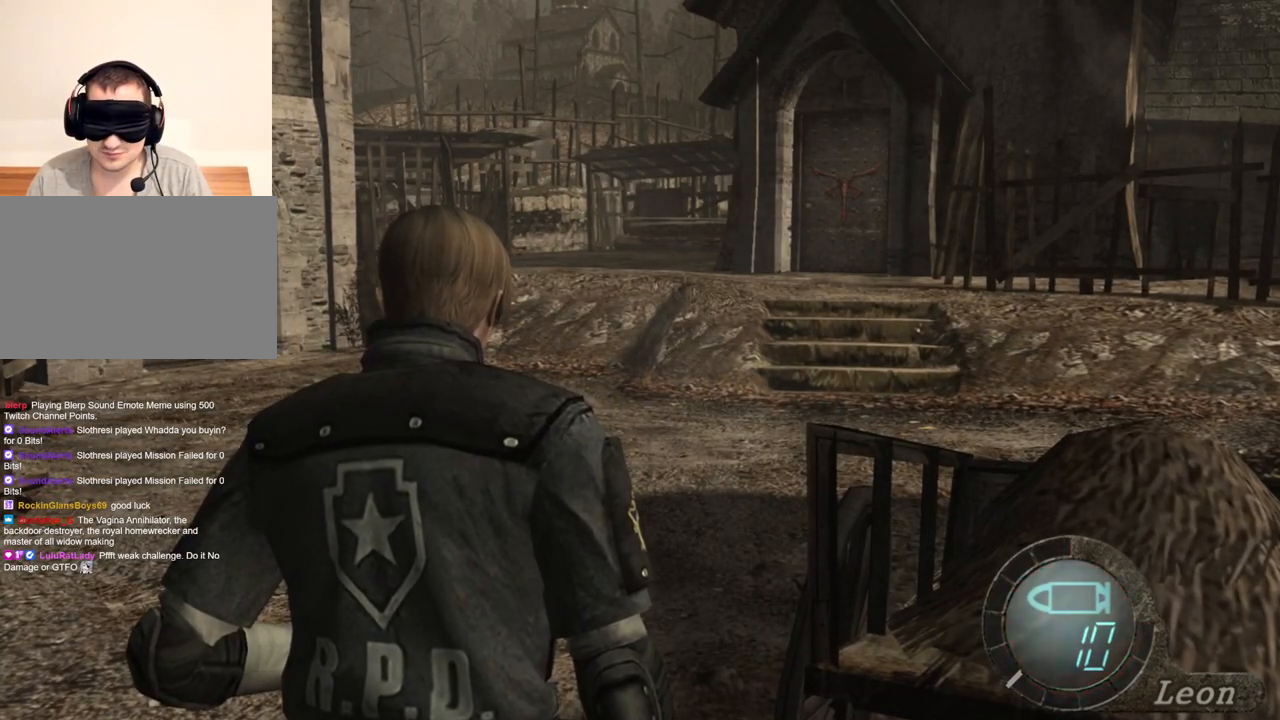
{"keys": [], "mouse": [], "events": []}
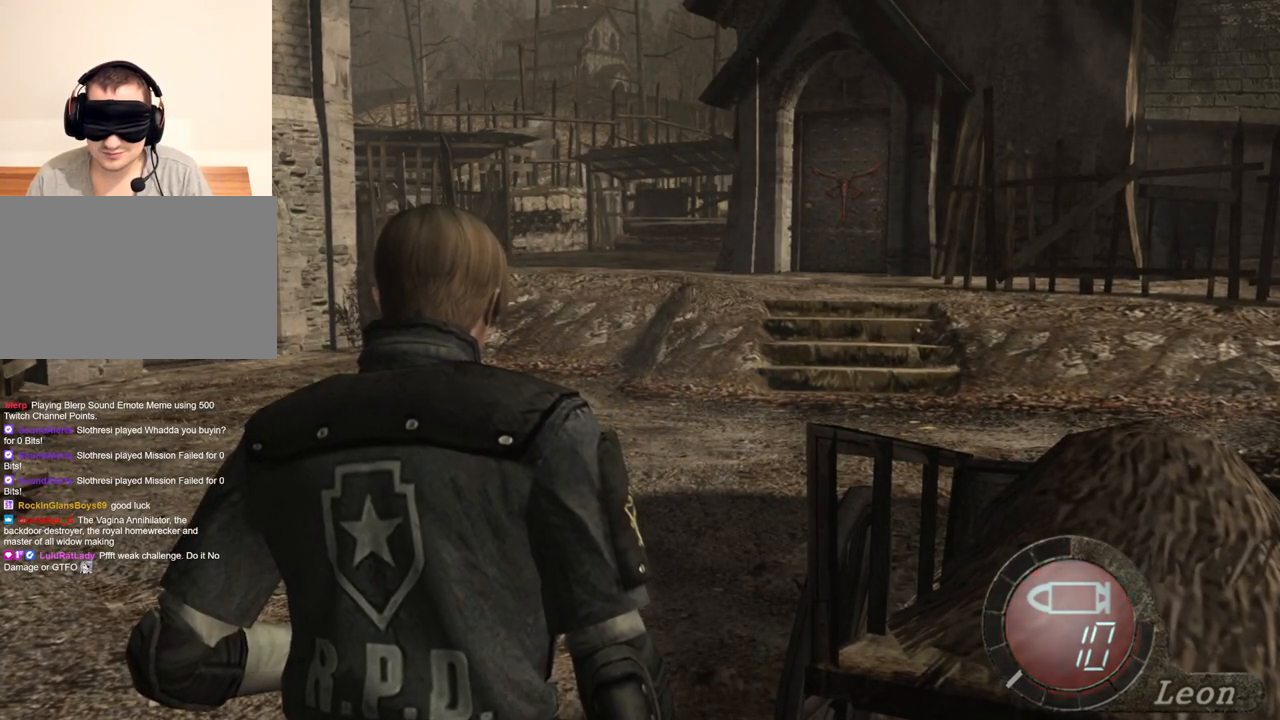
{"keys": [], "mouse": [], "events": []}
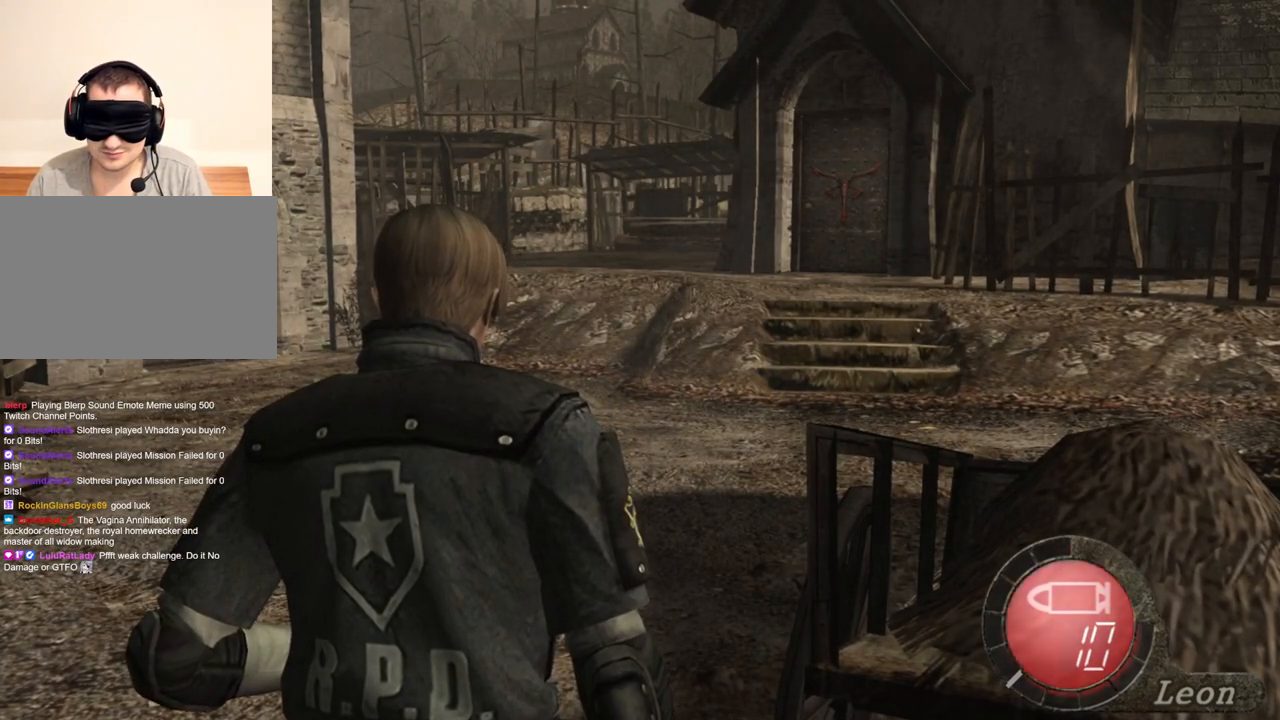
{"keys": ["shift", "w"], "mouse": [], "events": [[234, "shift", "down"], [234, "w", "down"]]}
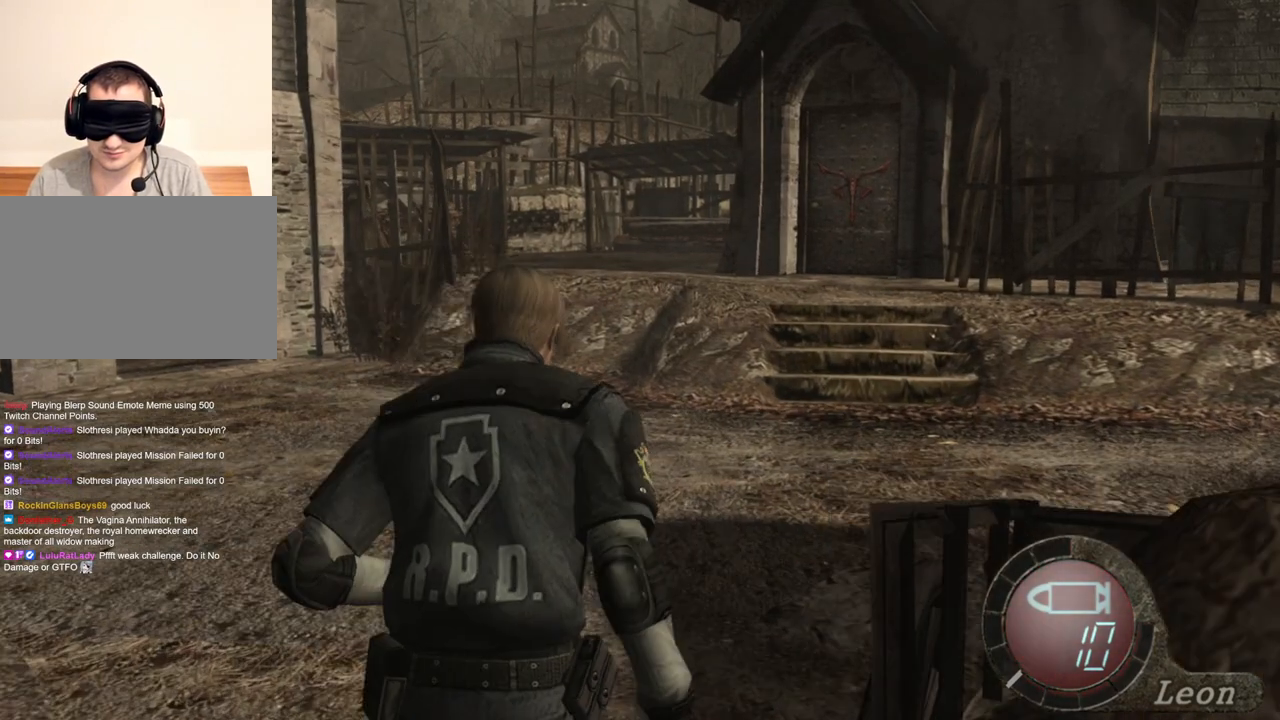
{"keys": ["shift", "w"], "mouse": [], "events": []}
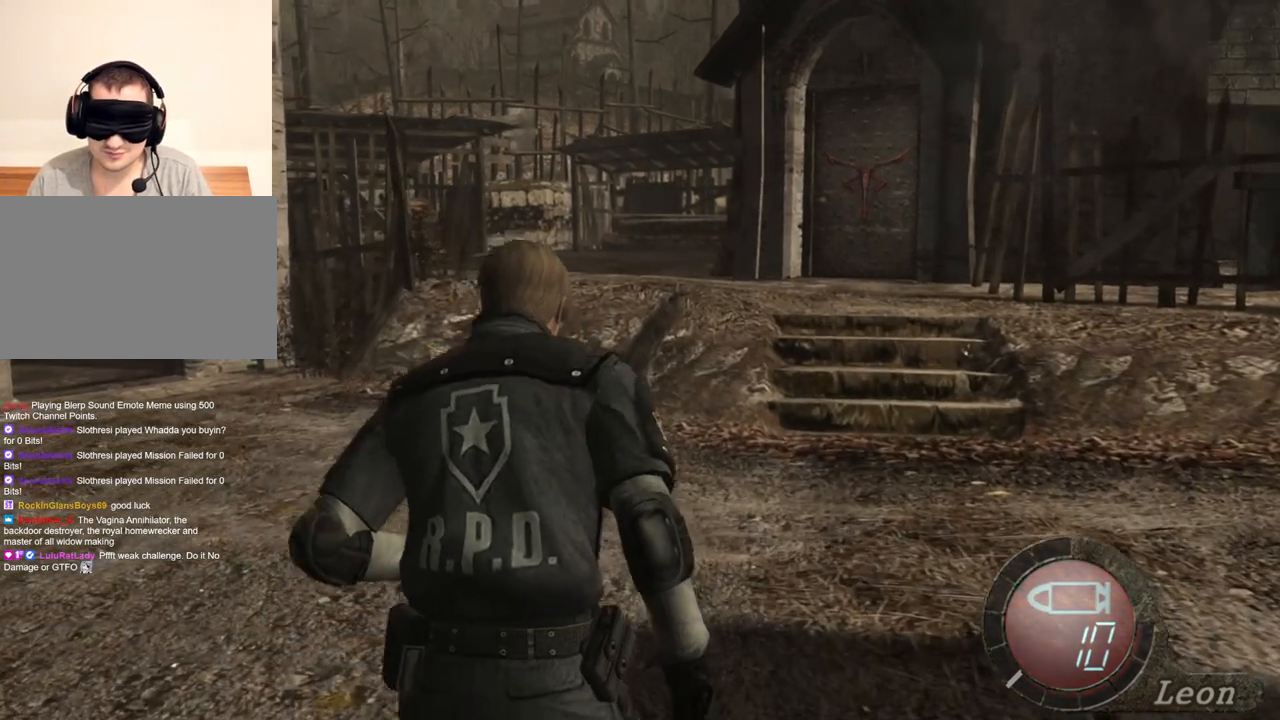
{"keys": ["shift", "w"], "mouse": [], "events": []}
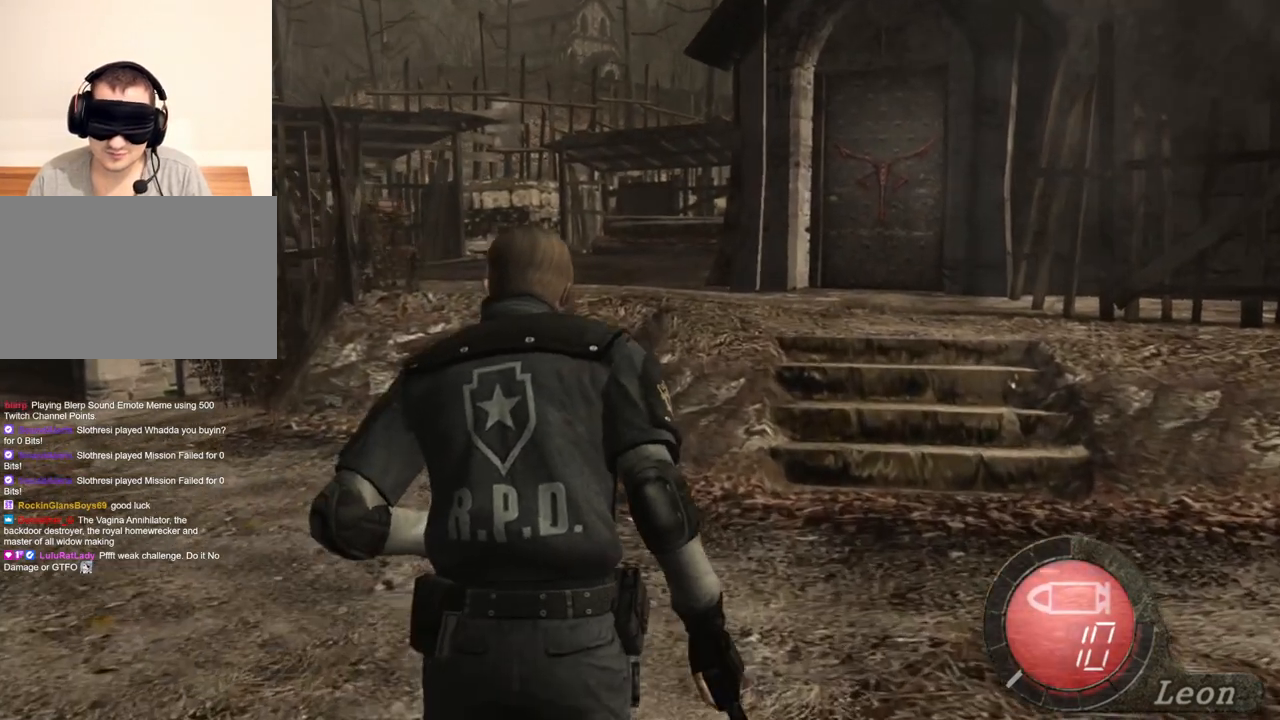
{"keys": [], "mouse": [], "events": [[200, "shift", "up"], [200, "w", "up"]]}
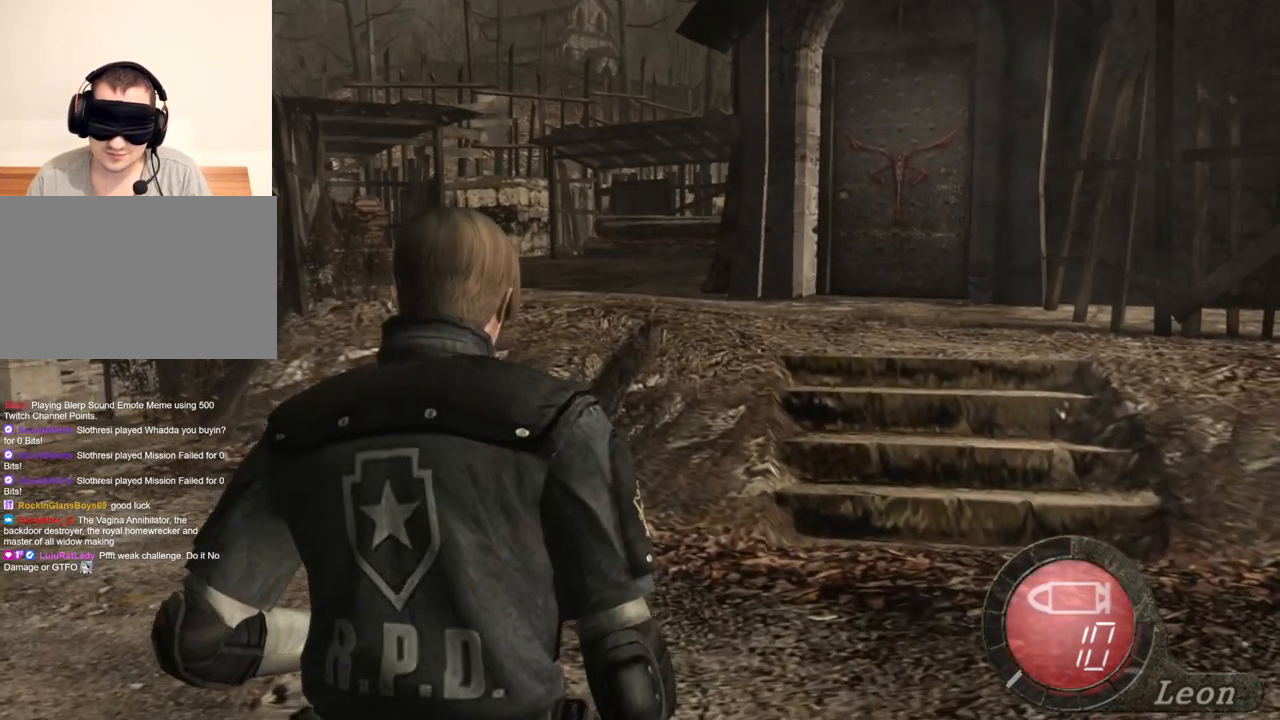
{"keys": [], "mouse": [], "events": []}
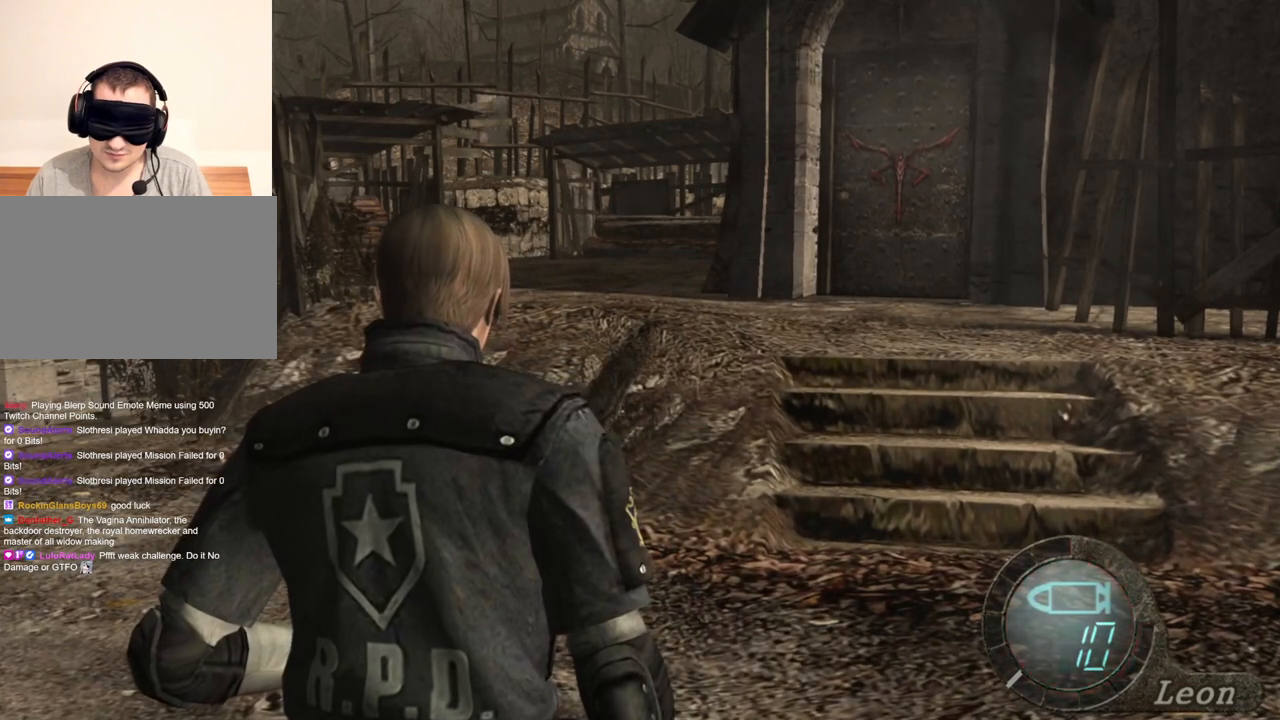
{"keys": ["shift", "w"], "mouse": [], "events": [[434, "shift", "down"], [434, "w", "down"]]}
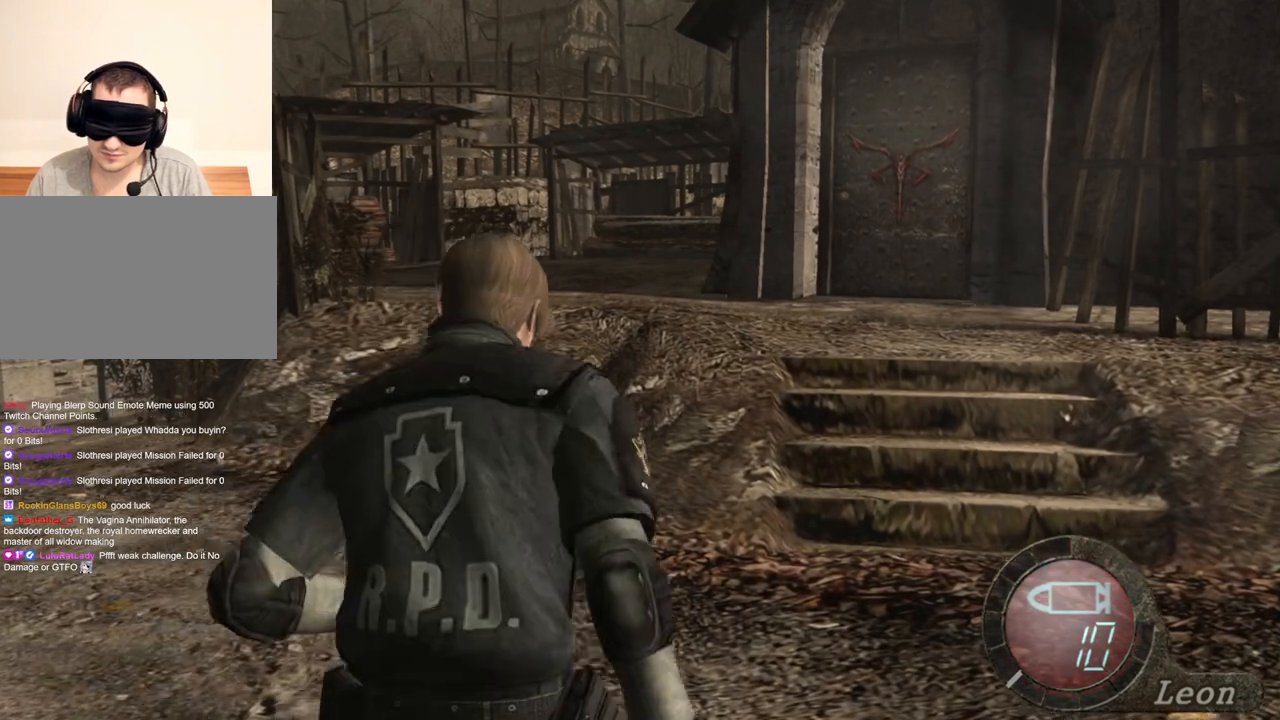
{"keys": [], "mouse": [], "events": [[267, "shift", "up"], [334, "w", "up"]]}
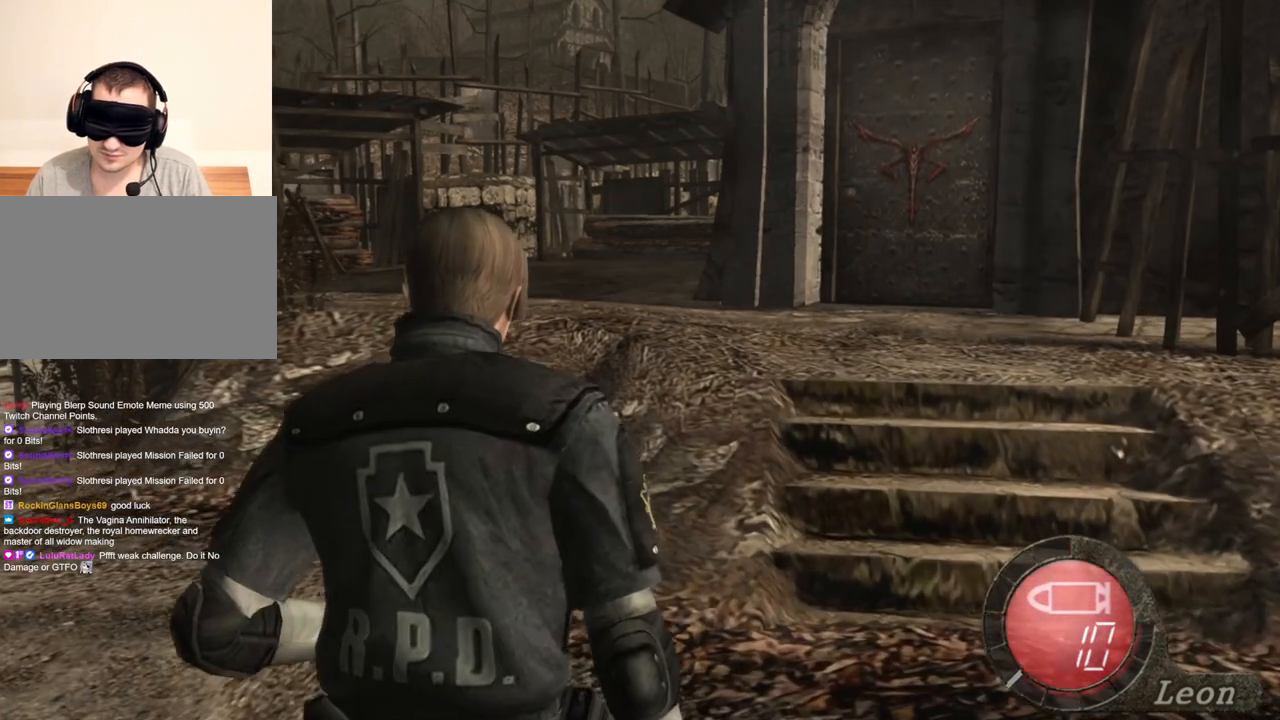
{"keys": ["shift", "w"], "mouse": [], "events": [[334, "shift", "down"], [334, "w", "down"]]}
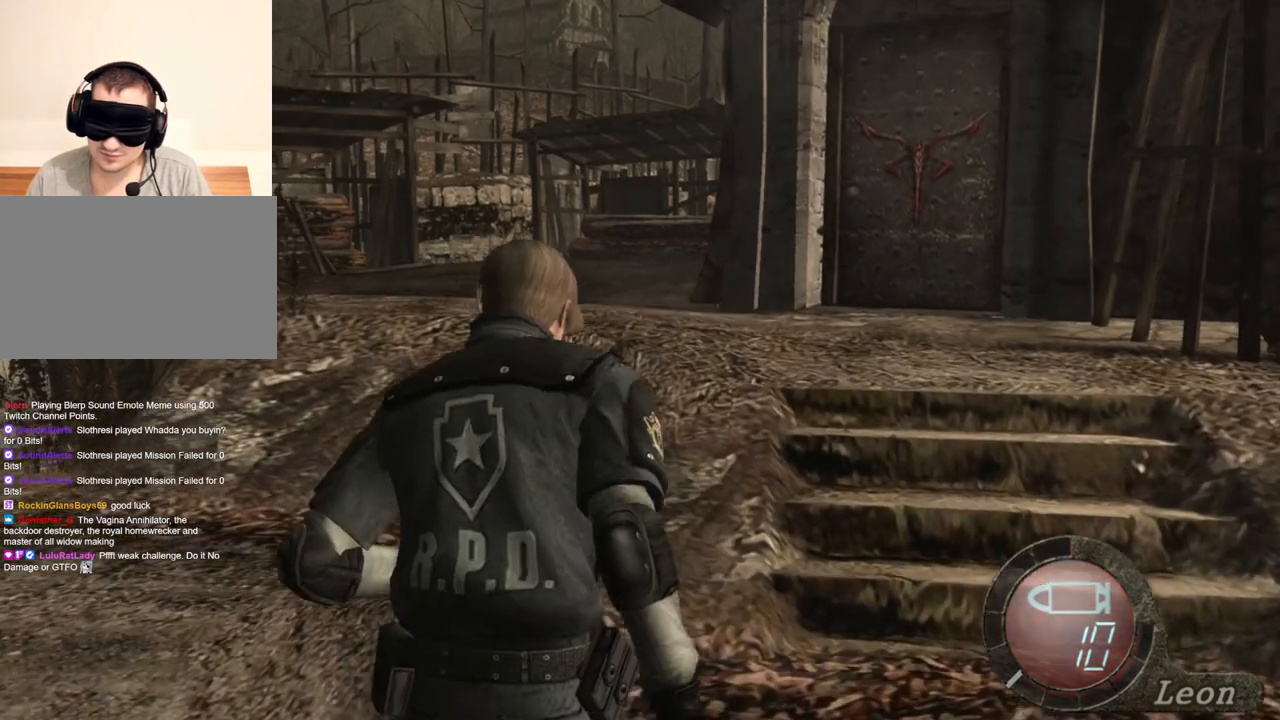
{"keys": [], "mouse": [], "events": [[100, "shift", "up"], [100, "w", "up"]]}